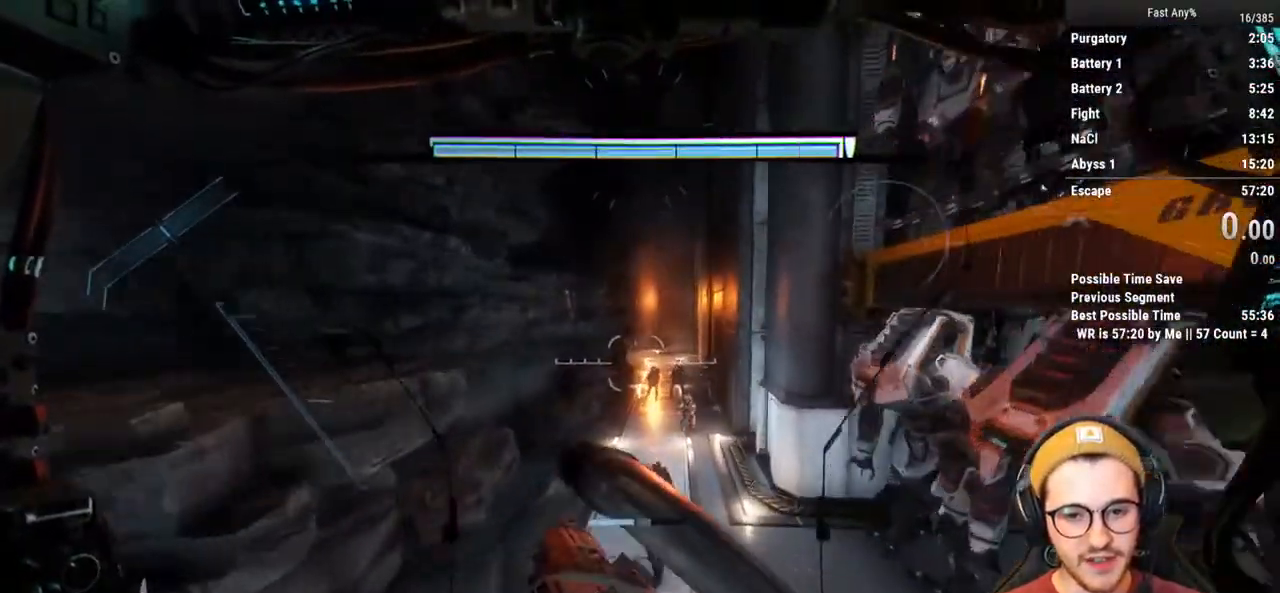
Gameplay with keyboard and mouse; each line is a JSON object with the keys and mouse buttons held at the frame after it. "events" lists presses ("down") and releases ("up") of "1", "2", "3", "4", "5", "a", "alt", "c", "ctrl", "d", "e", "f", "q", "r", "s", "shift", "space", "tab", "v", "w", "x", "z", "mouse_left", "mouse_middle", "mouse_right", "mouse_mb4", "mouse_mb5", "mouse_wheel_up" and "mouse_wheel_down" between this image and that frame as [ms after this image, input, new state], when the widget could be followed in between. "mouse_left", "mouse_middle", "mouse_right", "mouse_mb4", "mouse_mb5", "mouse_wheel_up", "mouse_wheel_down" = the "left", "middle", "right", "mb4", "mb5", "wheel_up", "wheel_down" buttons of the "mouse" list. No other keys are recorded. Not read: mouse_move.
{"keys": ["w"], "mouse": [], "events": []}
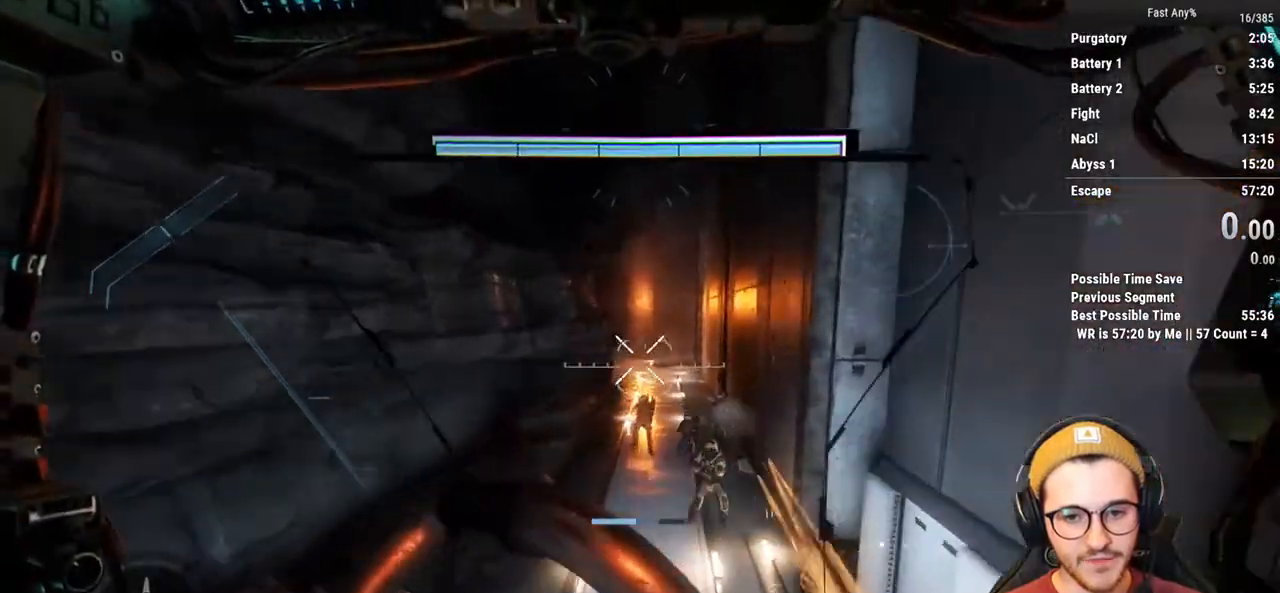
{"keys": ["w"], "mouse": [], "events": []}
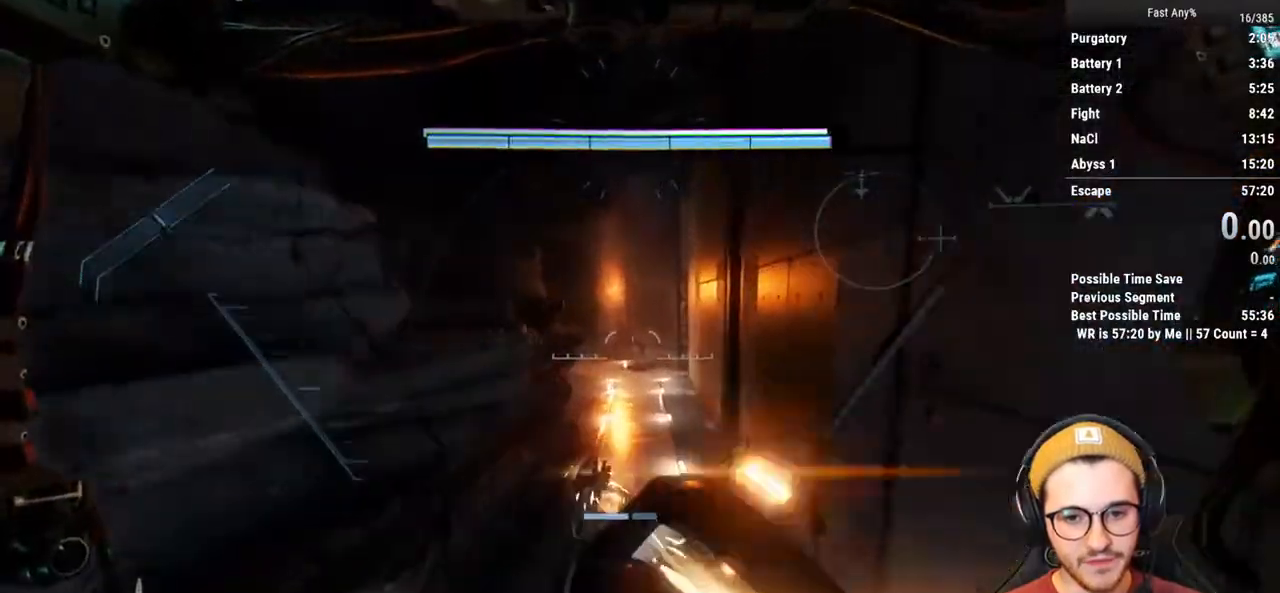
{"keys": ["w"], "mouse": [], "events": []}
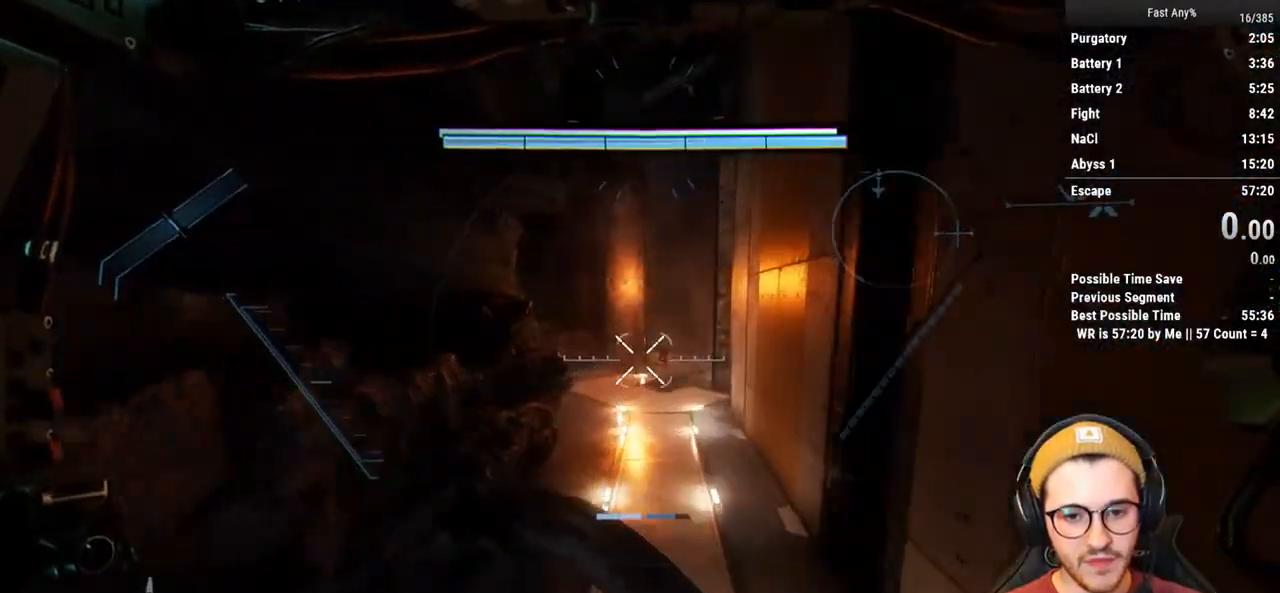
{"keys": ["w"], "mouse": [], "events": []}
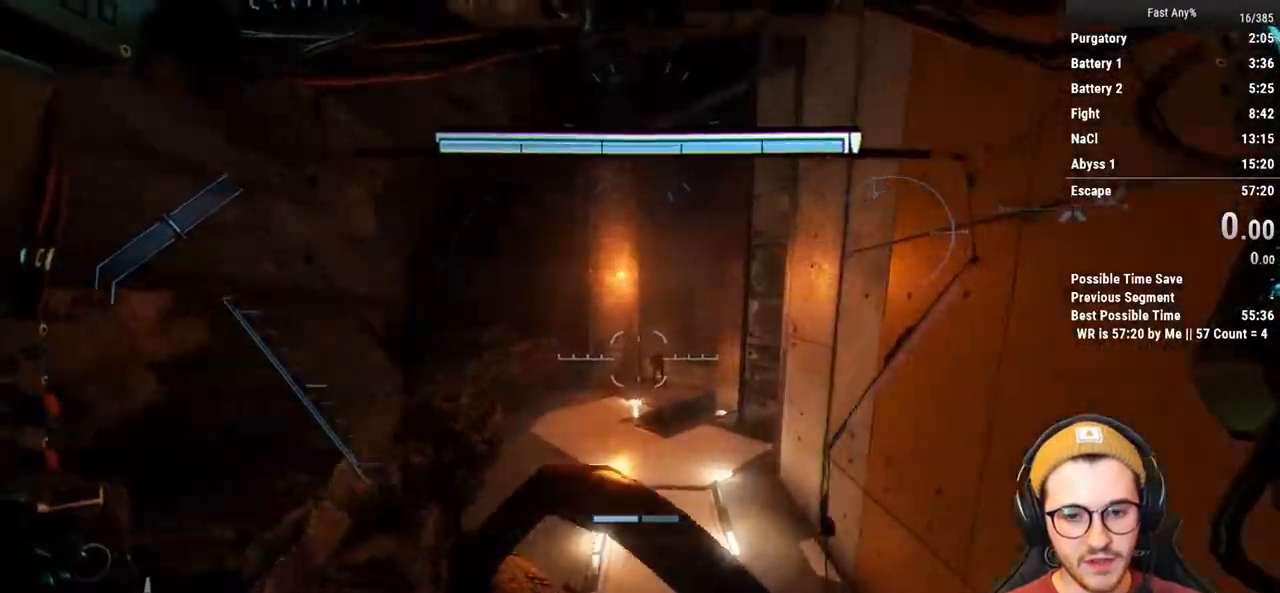
{"keys": ["w"], "mouse": [], "events": []}
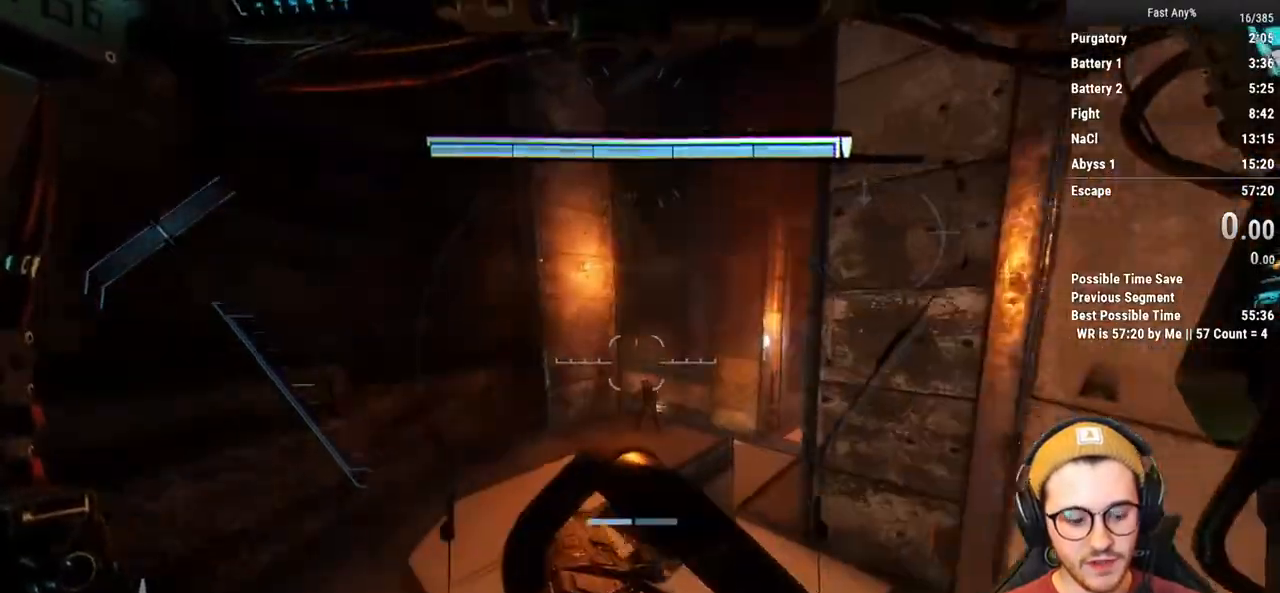
{"keys": [], "mouse": [], "events": [[367, "w", "up"]]}
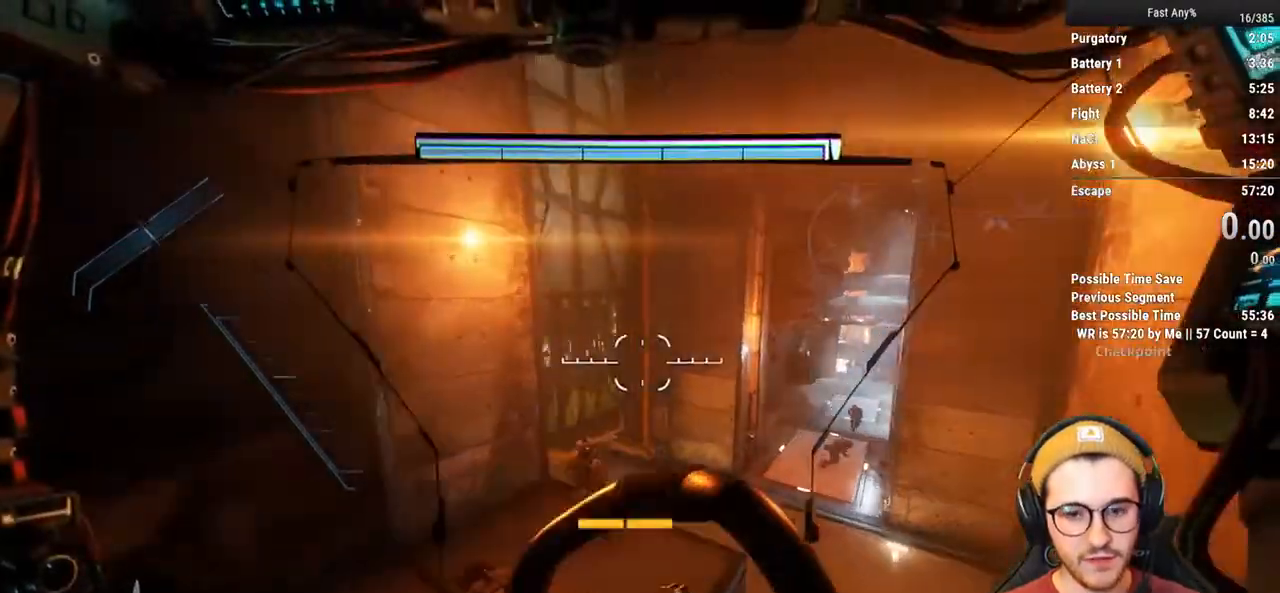
{"keys": ["w"], "mouse": [], "events": [[117, "w", "down"], [200, "shift", "down"], [433, "shift", "up"]]}
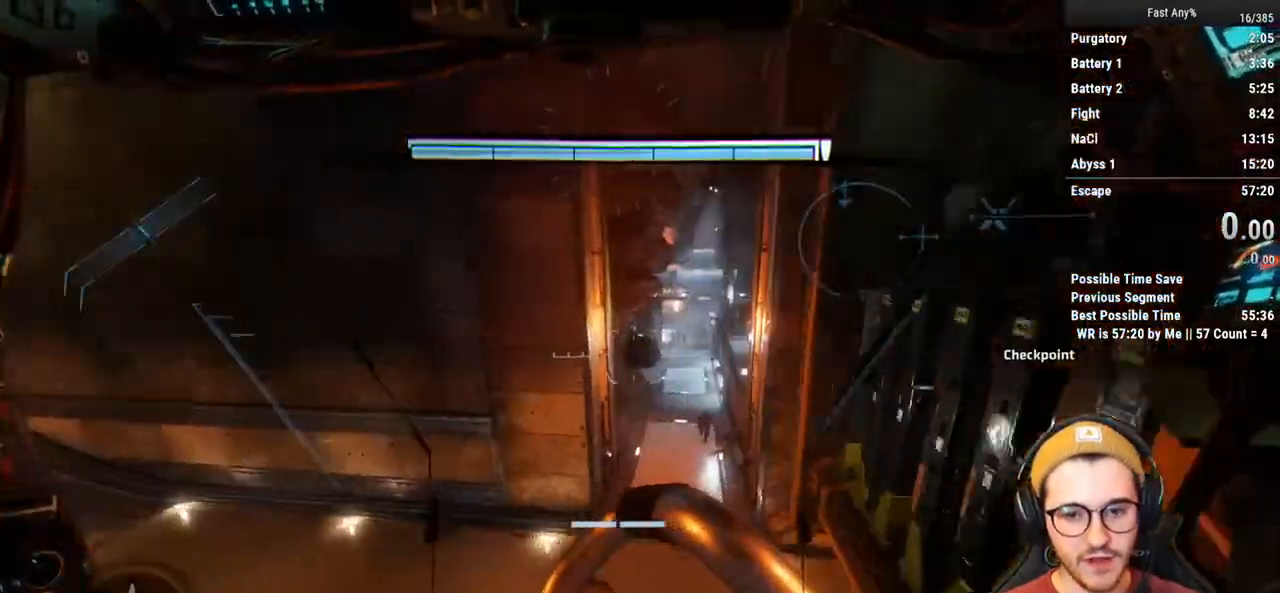
{"keys": ["d"], "mouse": [], "events": [[83, "space", "down"], [217, "space", "up"], [450, "d", "down"], [500, "w", "up"]]}
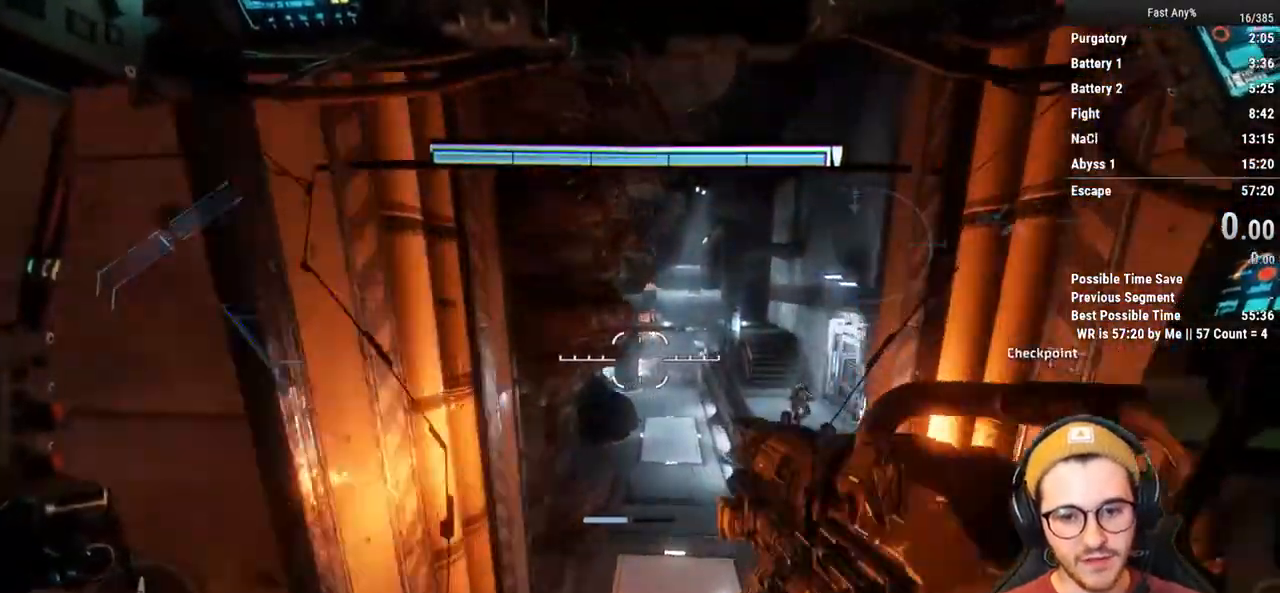
{"keys": ["w"], "mouse": [], "events": [[100, "d", "up"], [100, "w", "down"], [133, "shift", "down"], [283, "shift", "up"]]}
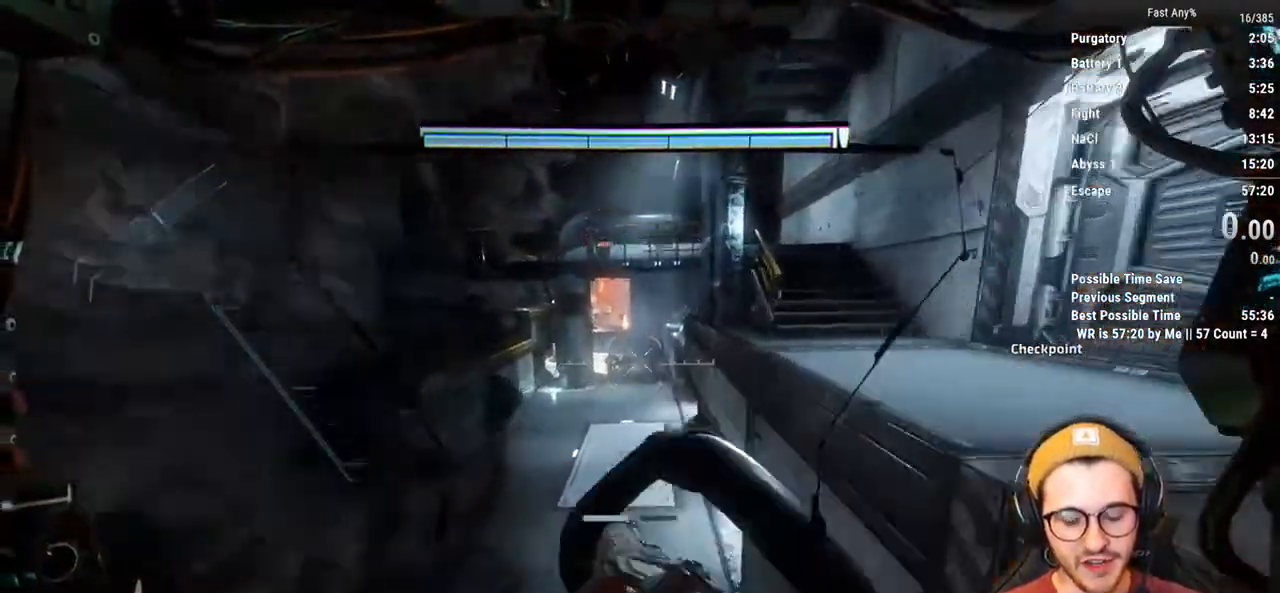
{"keys": ["w"], "mouse": [], "events": []}
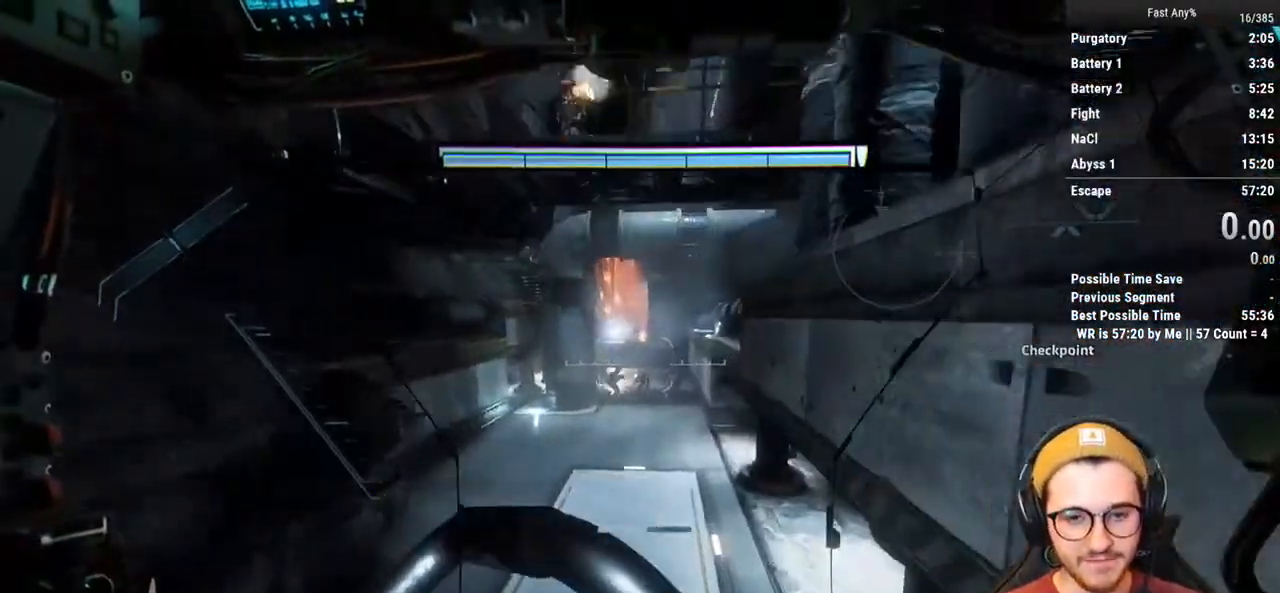
{"keys": ["w"], "mouse": [], "events": []}
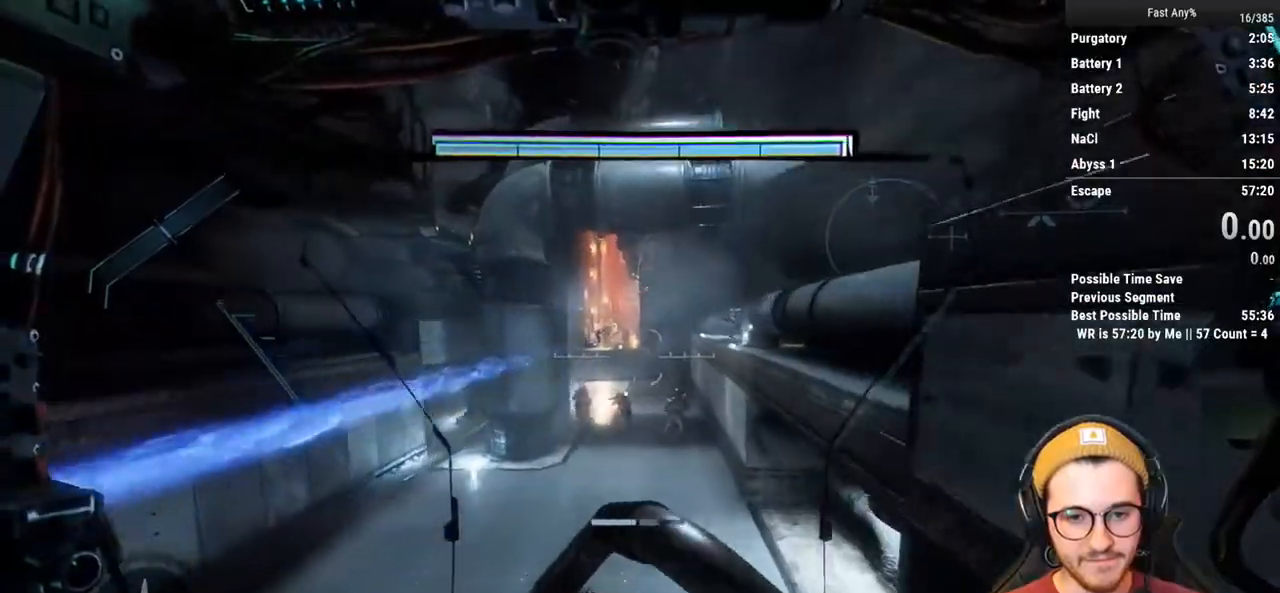
{"keys": ["w"], "mouse": [], "events": []}
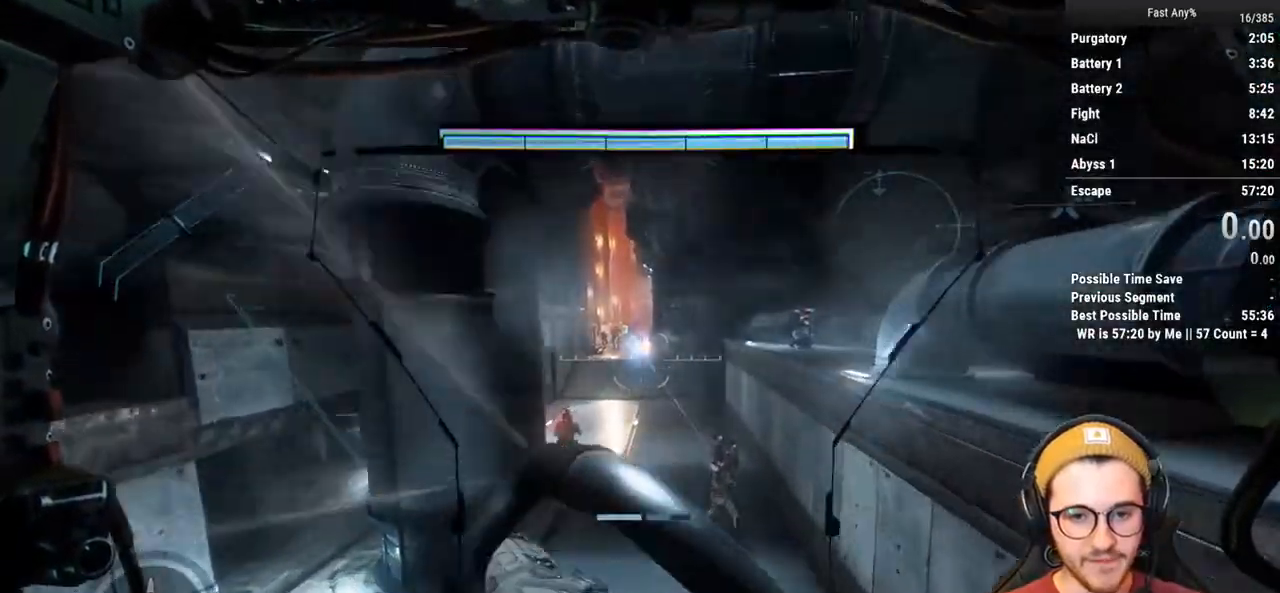
{"keys": ["w"], "mouse": [], "events": []}
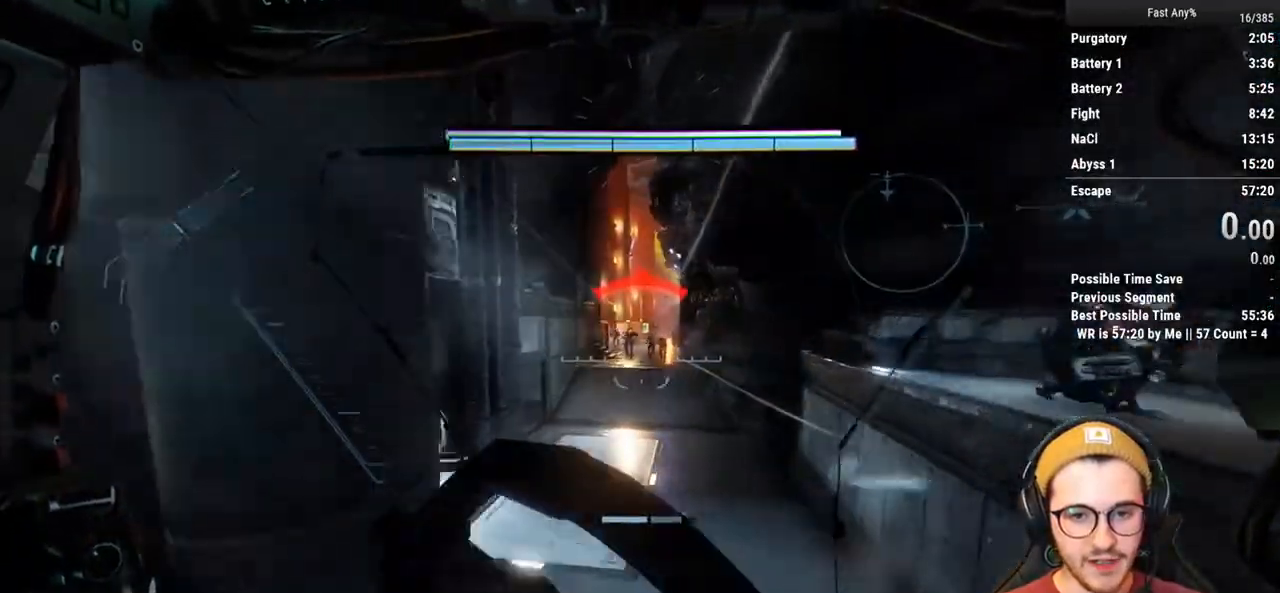
{"keys": ["w"], "mouse": [], "events": []}
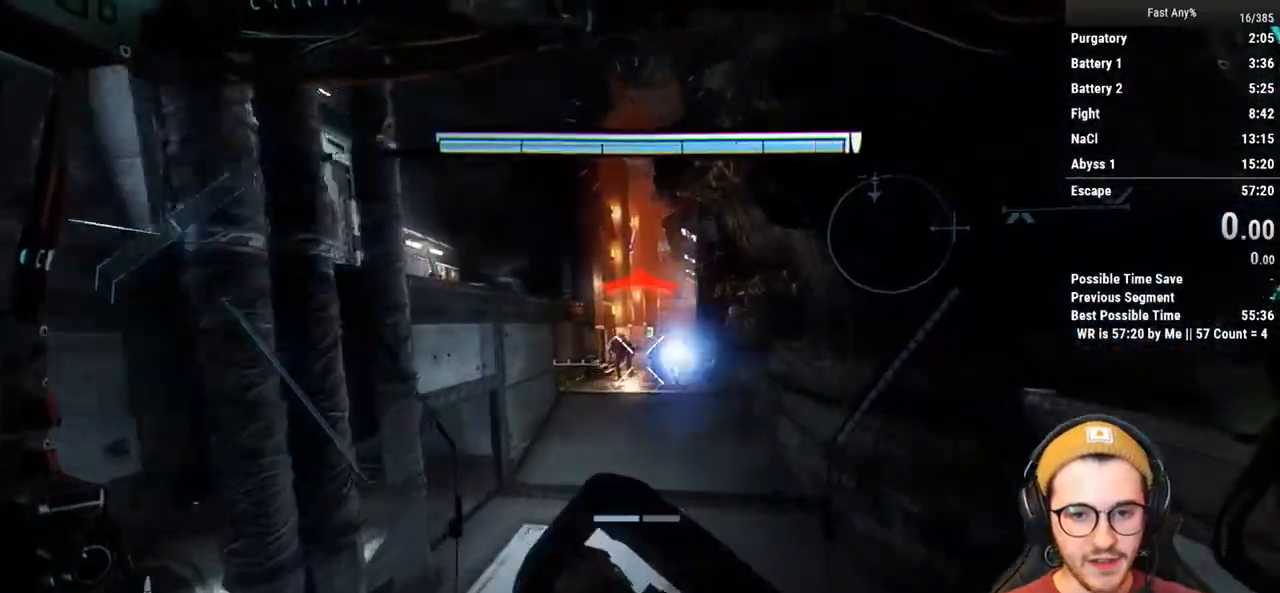
{"keys": ["w"], "mouse": [], "events": []}
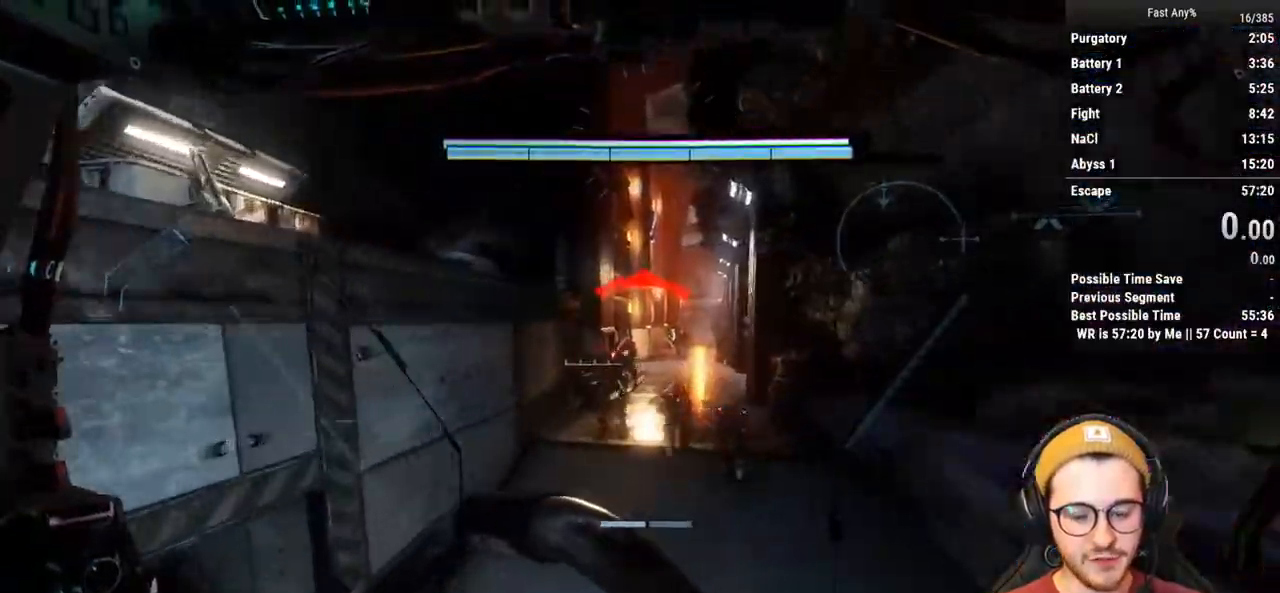
{"keys": ["w"], "mouse": [], "events": []}
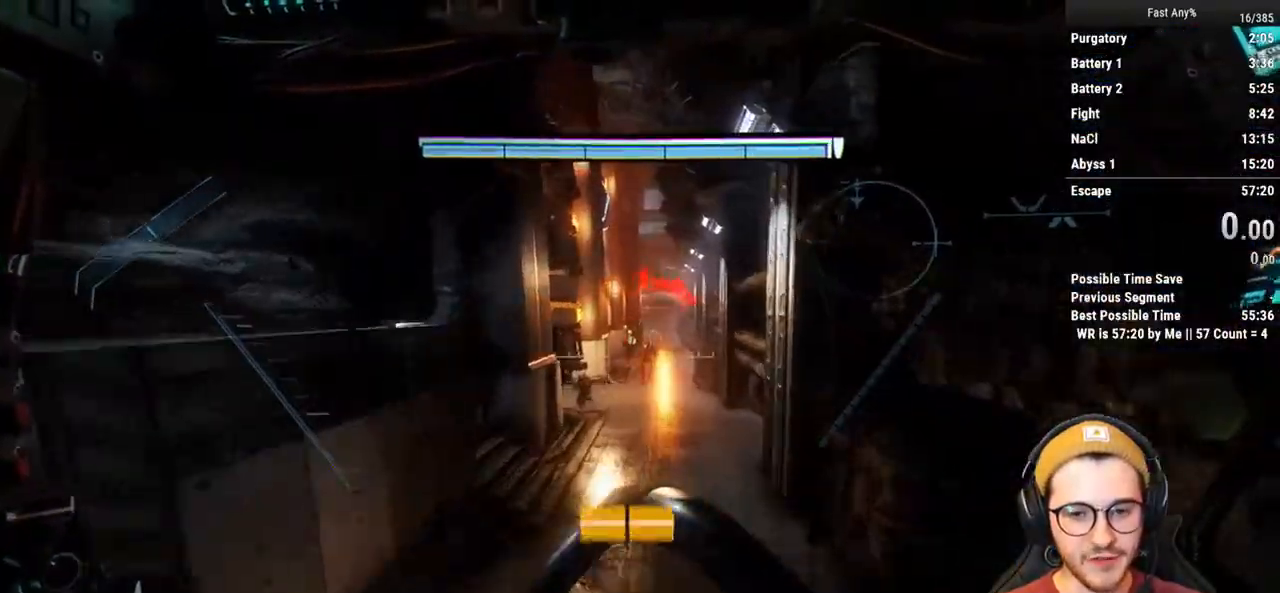
{"keys": ["w"], "mouse": [], "events": []}
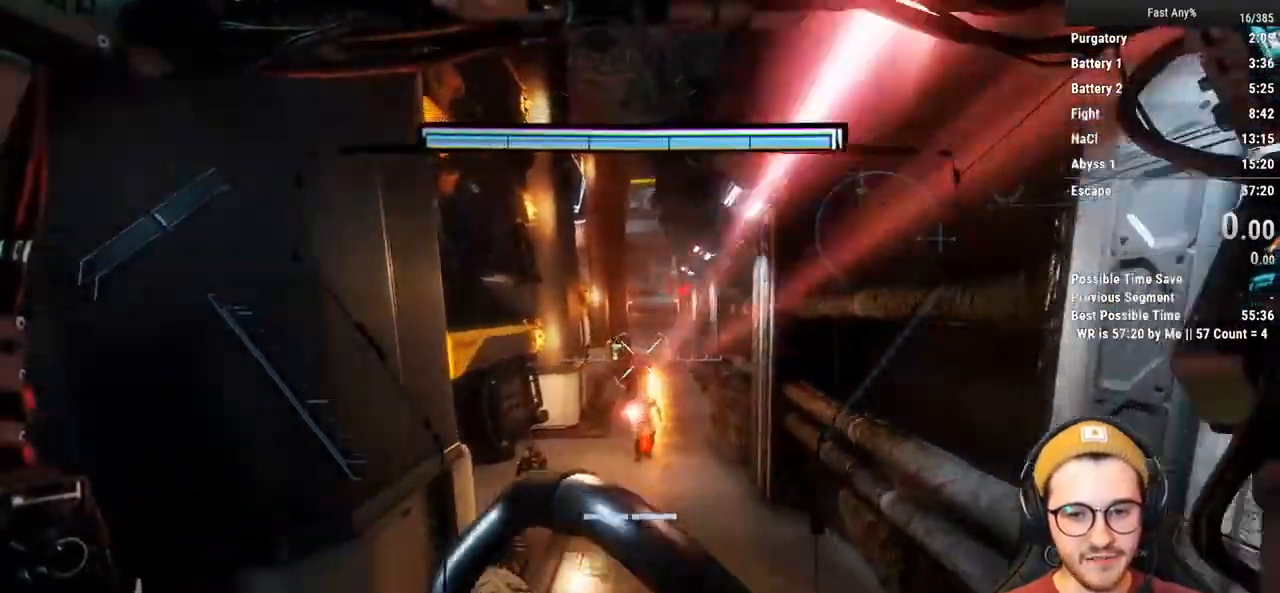
{"keys": ["w"], "mouse": [], "events": []}
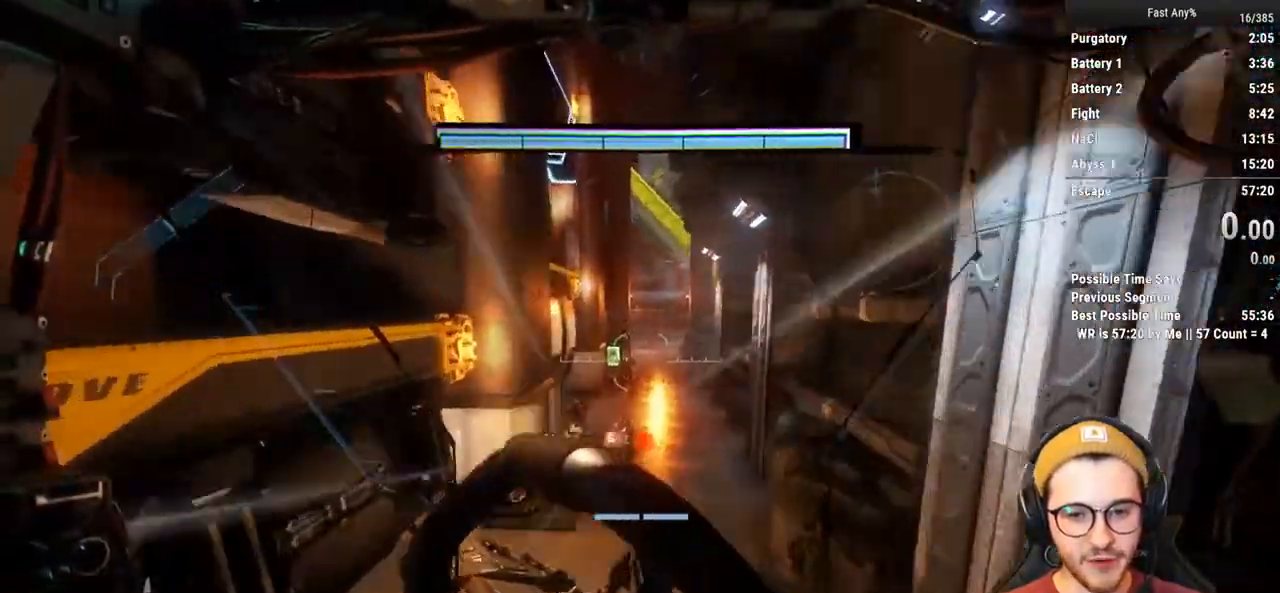
{"keys": ["w"], "mouse": [], "events": [[383, "space", "down"], [483, "space", "up"]]}
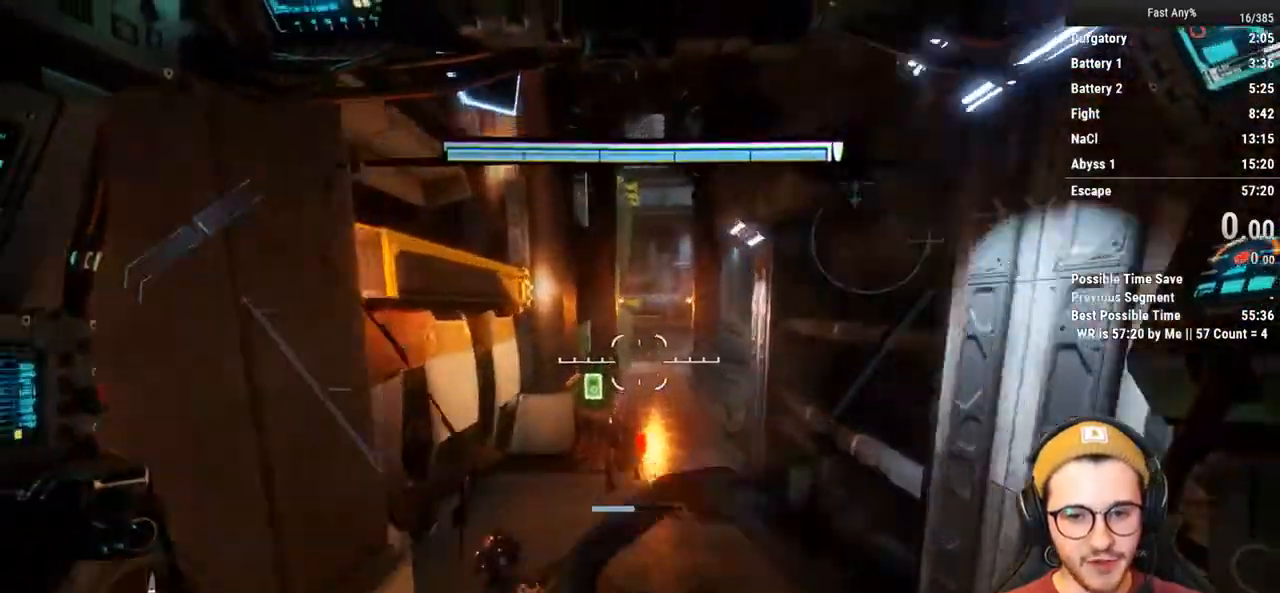
{"keys": ["w"], "mouse": [], "events": []}
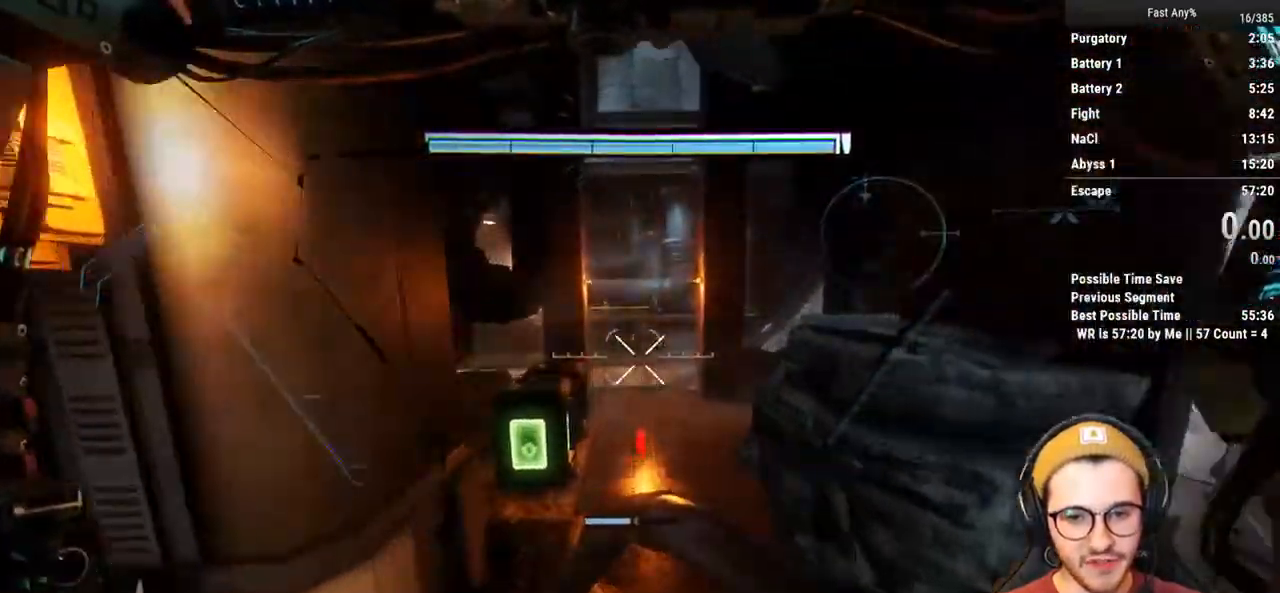
{"keys": ["w"], "mouse": [], "events": [[367, "space", "down"], [467, "space", "up"]]}
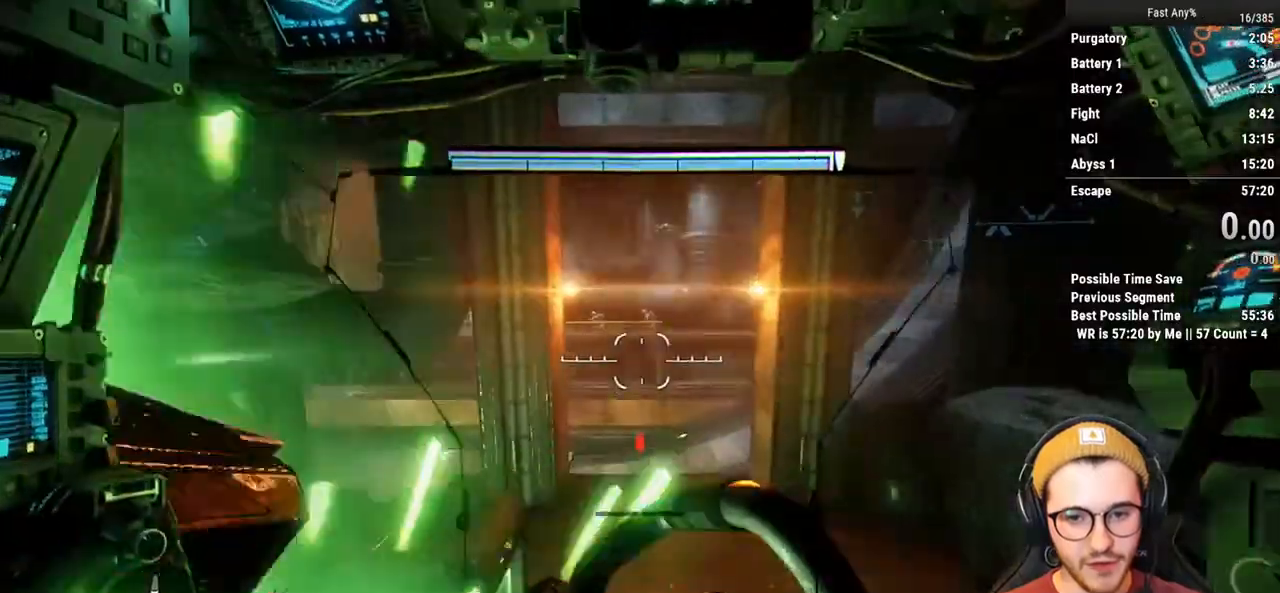
{"keys": ["w"], "mouse": [], "events": []}
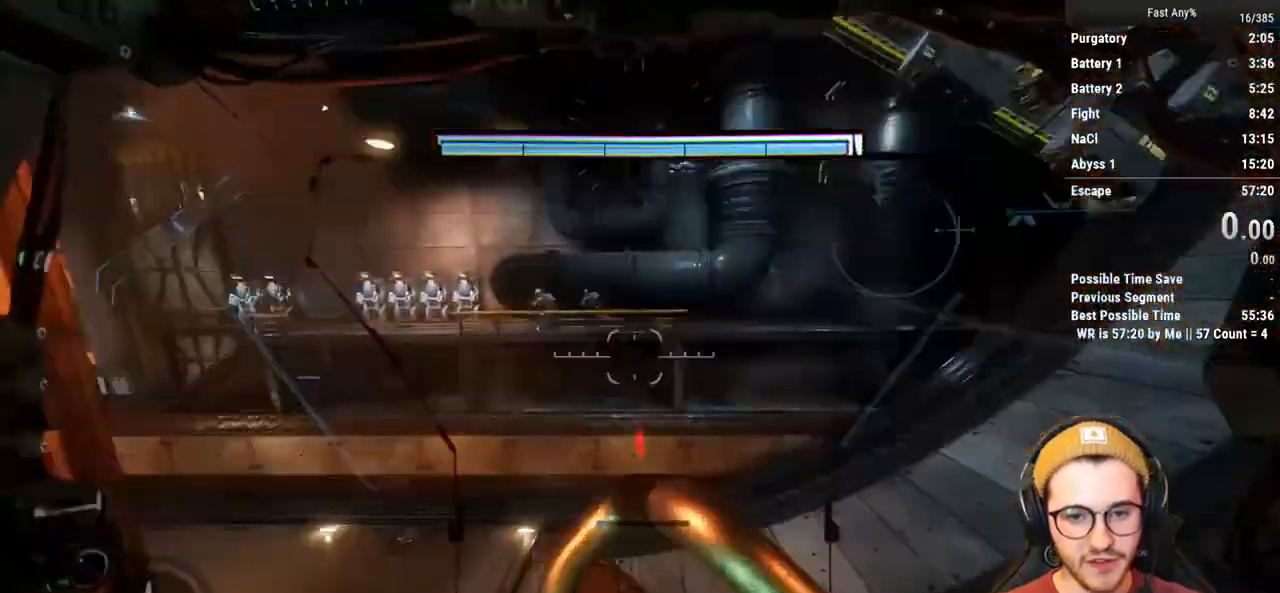
{"keys": ["w"], "mouse": [], "events": []}
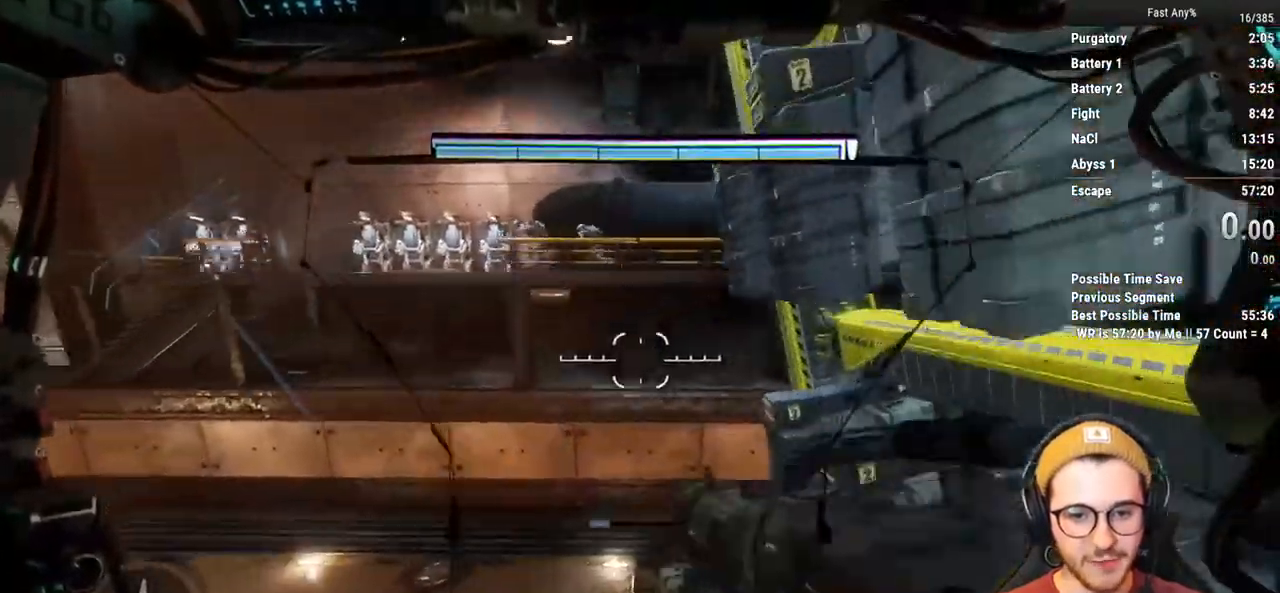
{"keys": ["w"], "mouse": [], "events": []}
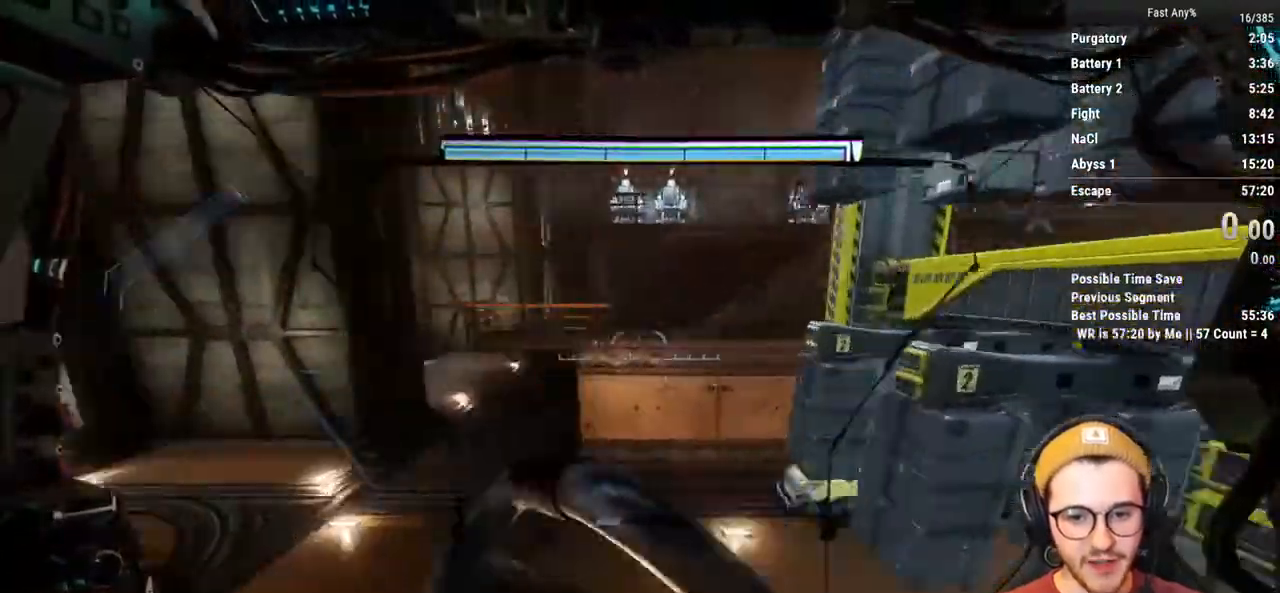
{"keys": ["w"], "mouse": [], "events": []}
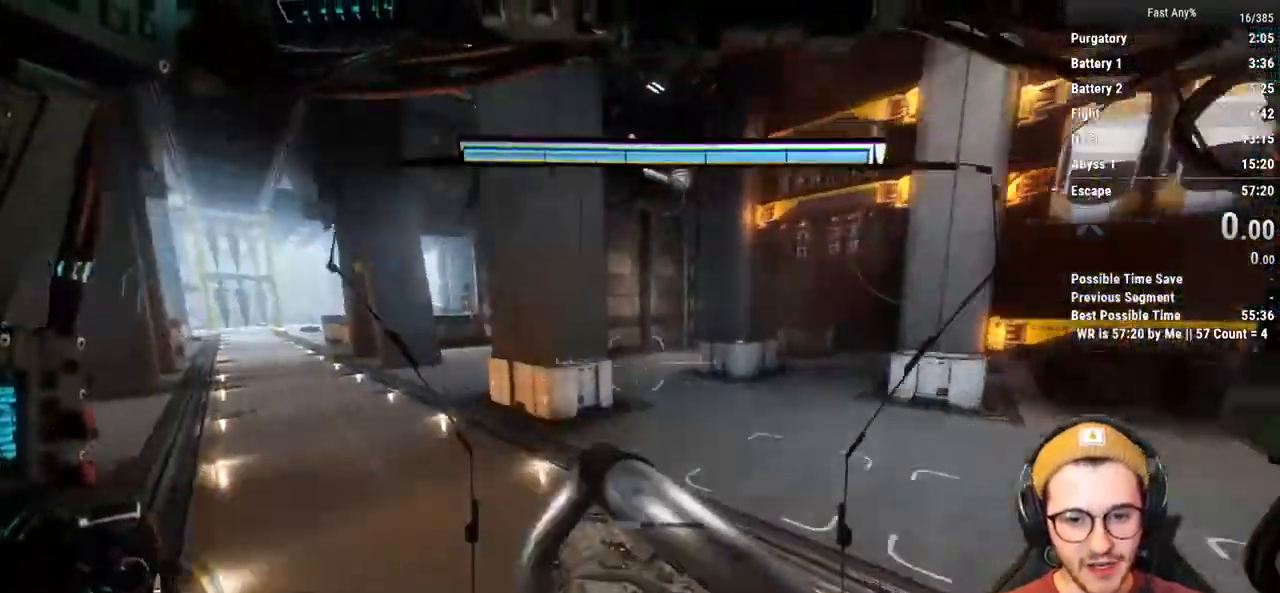
{"keys": ["w"], "mouse": [], "events": []}
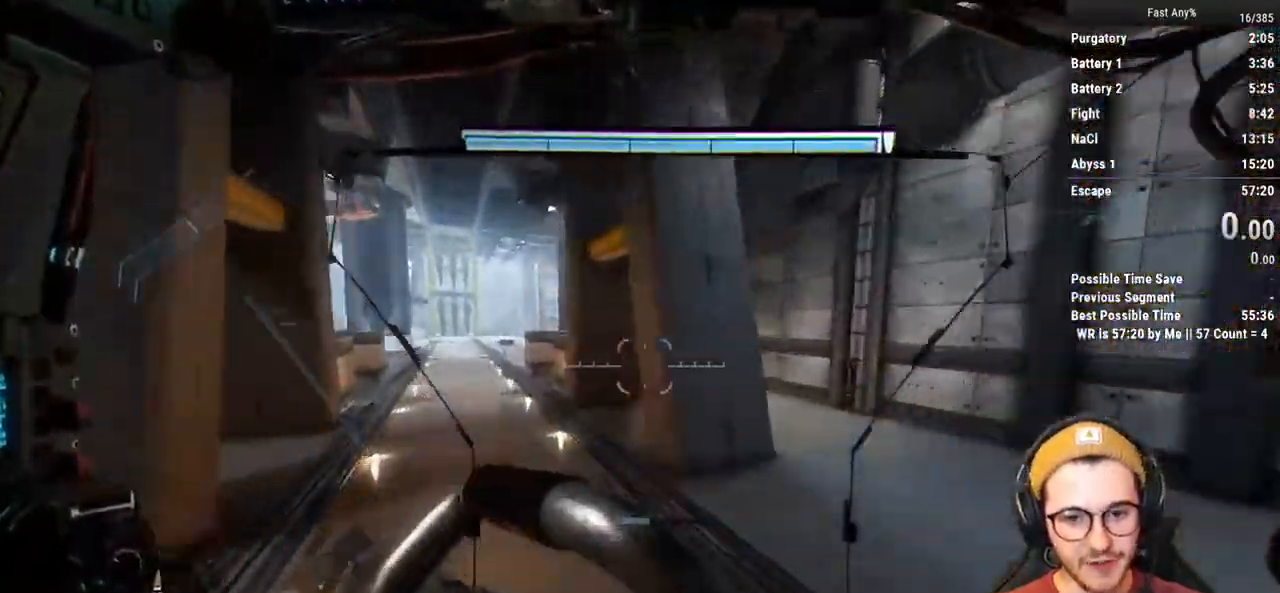
{"keys": ["w"], "mouse": [], "events": []}
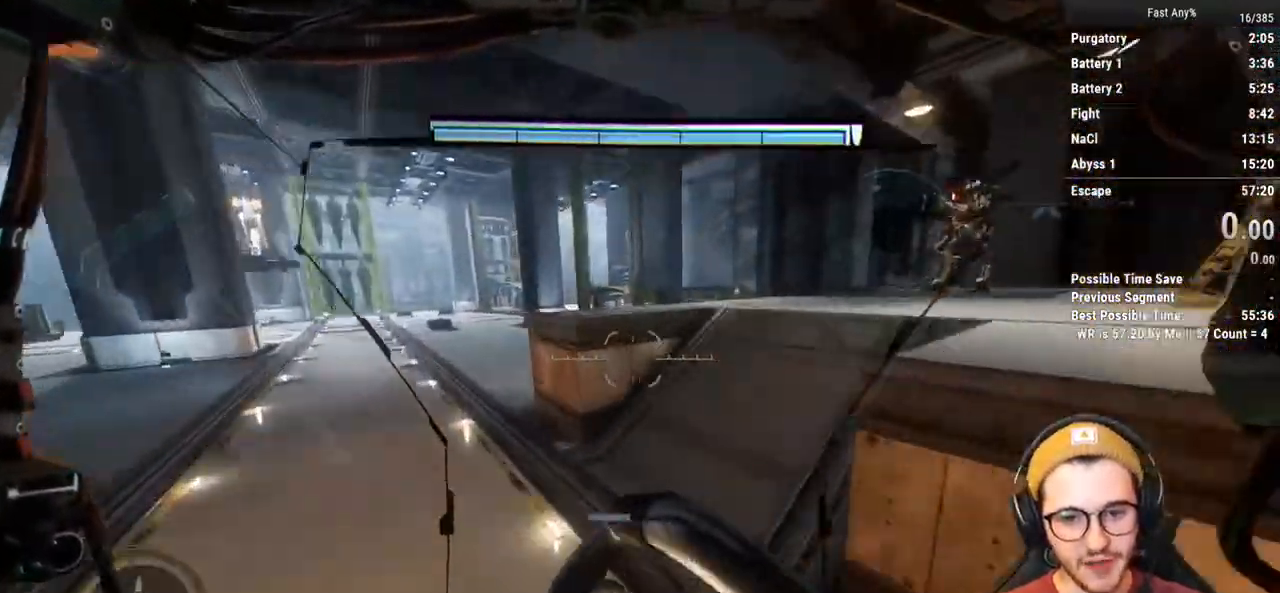
{"keys": ["w"], "mouse": [], "events": [[250, "space", "down"], [300, "space", "up"], [383, "space", "down"], [433, "space", "up"]]}
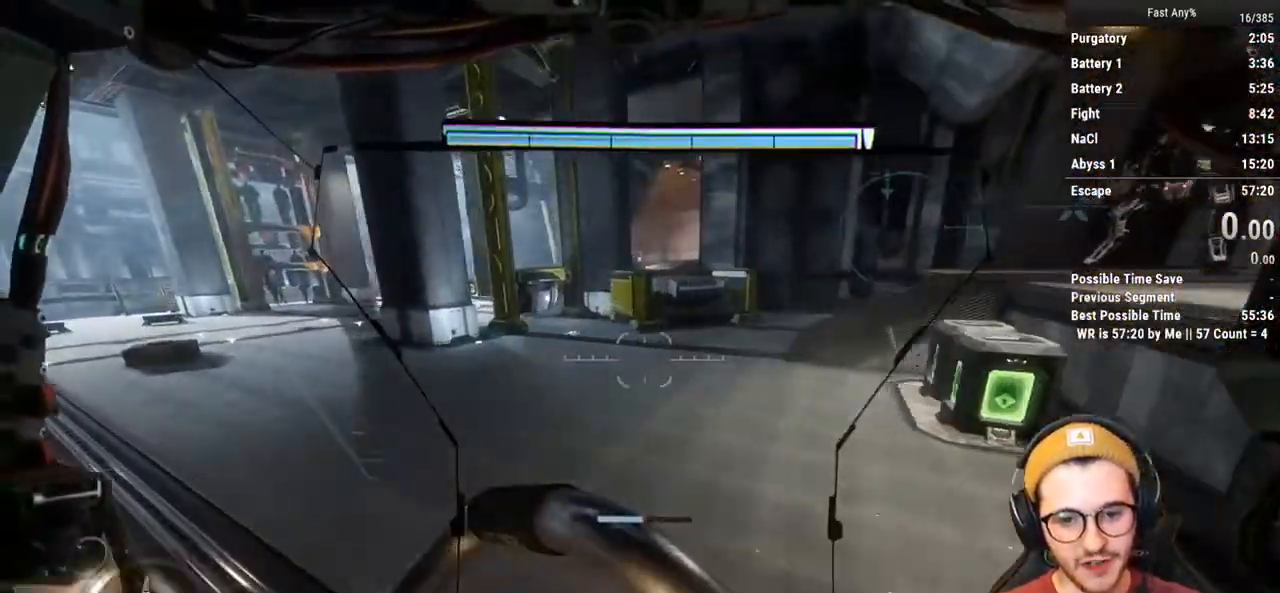
{"keys": [], "mouse": [], "events": [[33, "space", "down"], [267, "d", "down"], [267, "space", "up"], [400, "d", "up"], [400, "w", "up"]]}